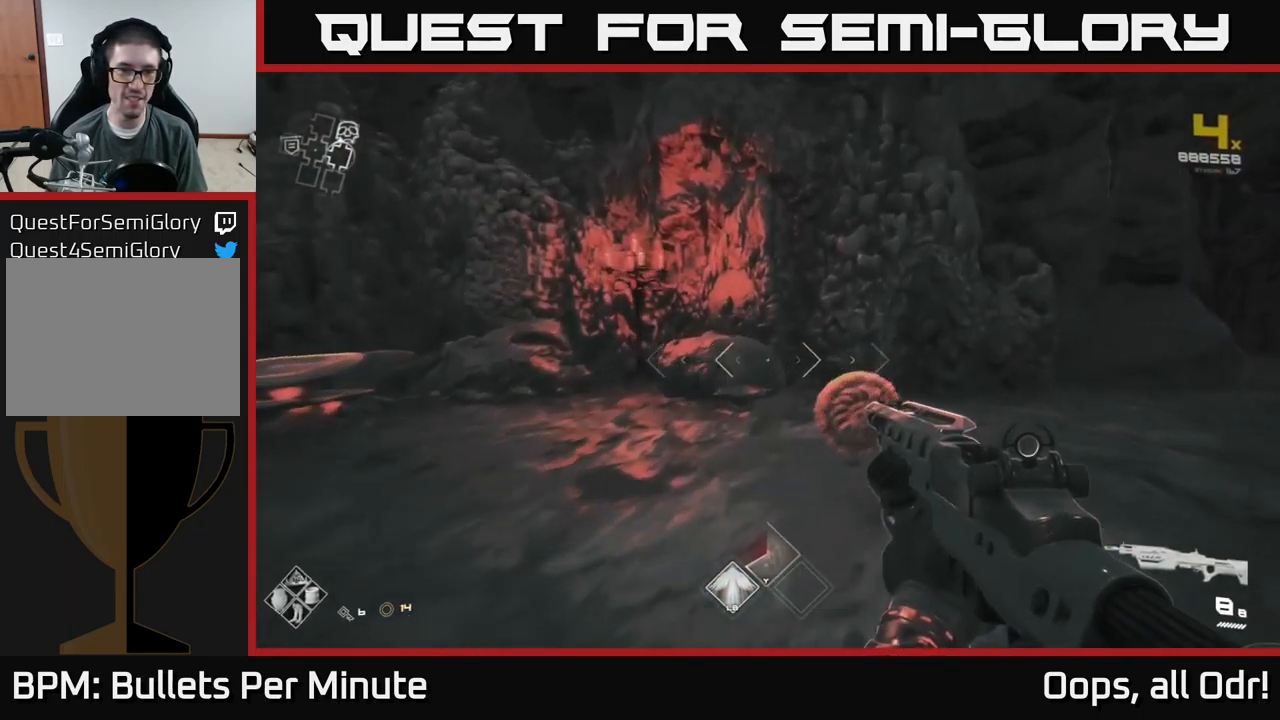
Gameplay with a controller (Xbox layout); each line is a JSON object with the inputs held at the frame after it. "events" lists button and stick changes between this image and that frame as [ms after this image, input, new state], when the widget could be followed in between.
{"buttons": [], "left_stick": "left", "right_stick": "center", "events": [[34, "right_stick", "left"], [134, "left_stick", "up-left"], [200, "left_stick", "left"], [317, "right_stick", "center"]]}
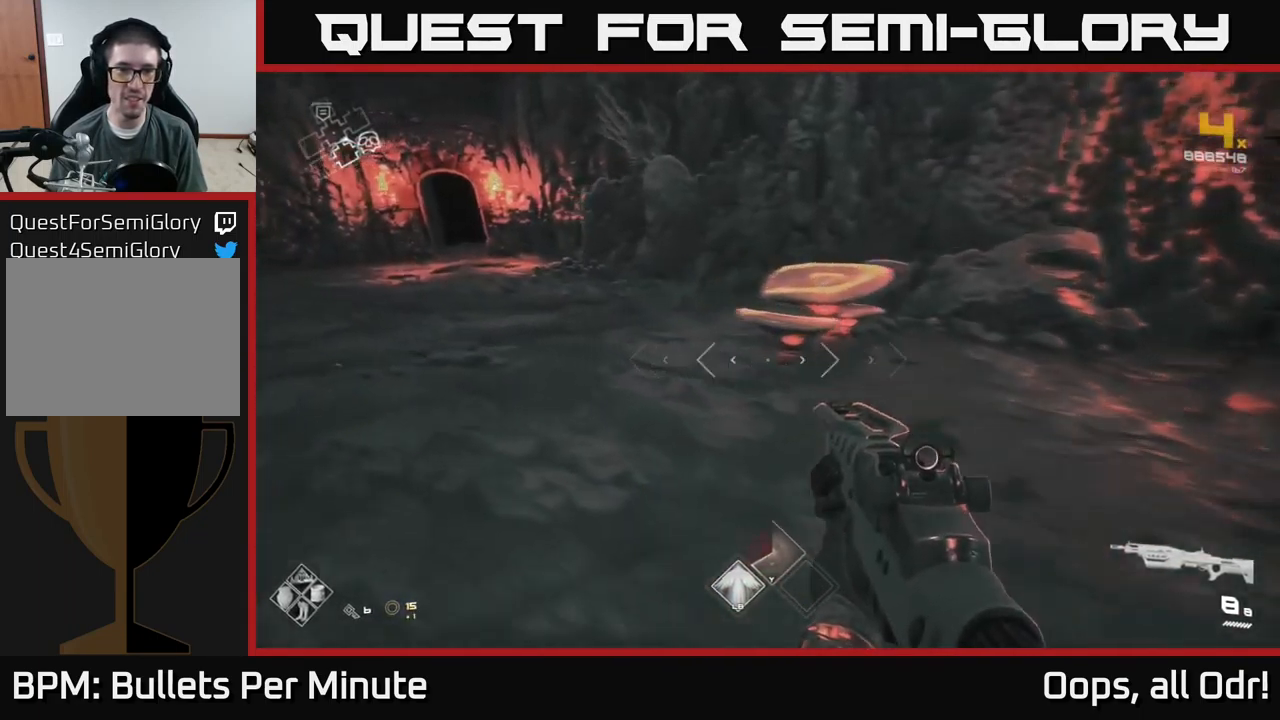
{"buttons": [], "left_stick": "up-left", "right_stick": "center", "events": [[50, "right_stick", "left"], [250, "right_stick", "center"], [317, "left_stick", "center"], [417, "left_stick", "up"], [484, "left_stick", "up-left"]]}
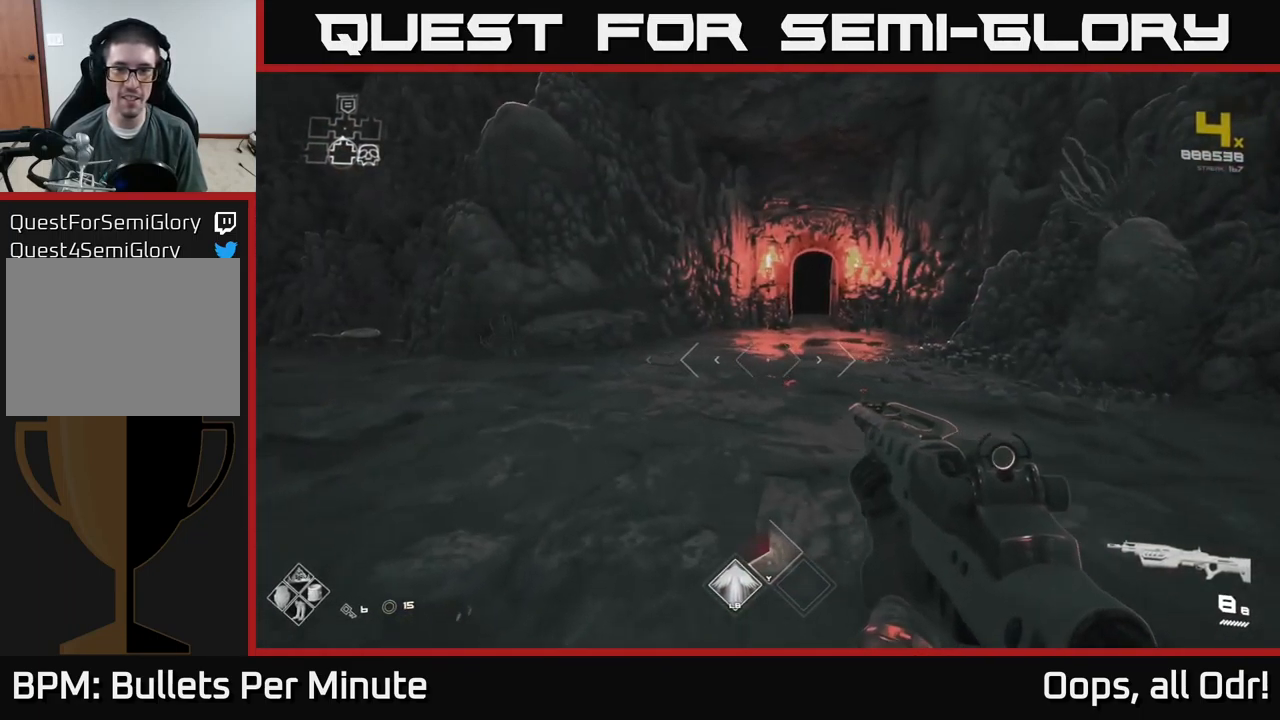
{"buttons": [], "left_stick": "up-left", "right_stick": "center", "events": [[167, "right_stick", "left"], [334, "right_stick", "center"]]}
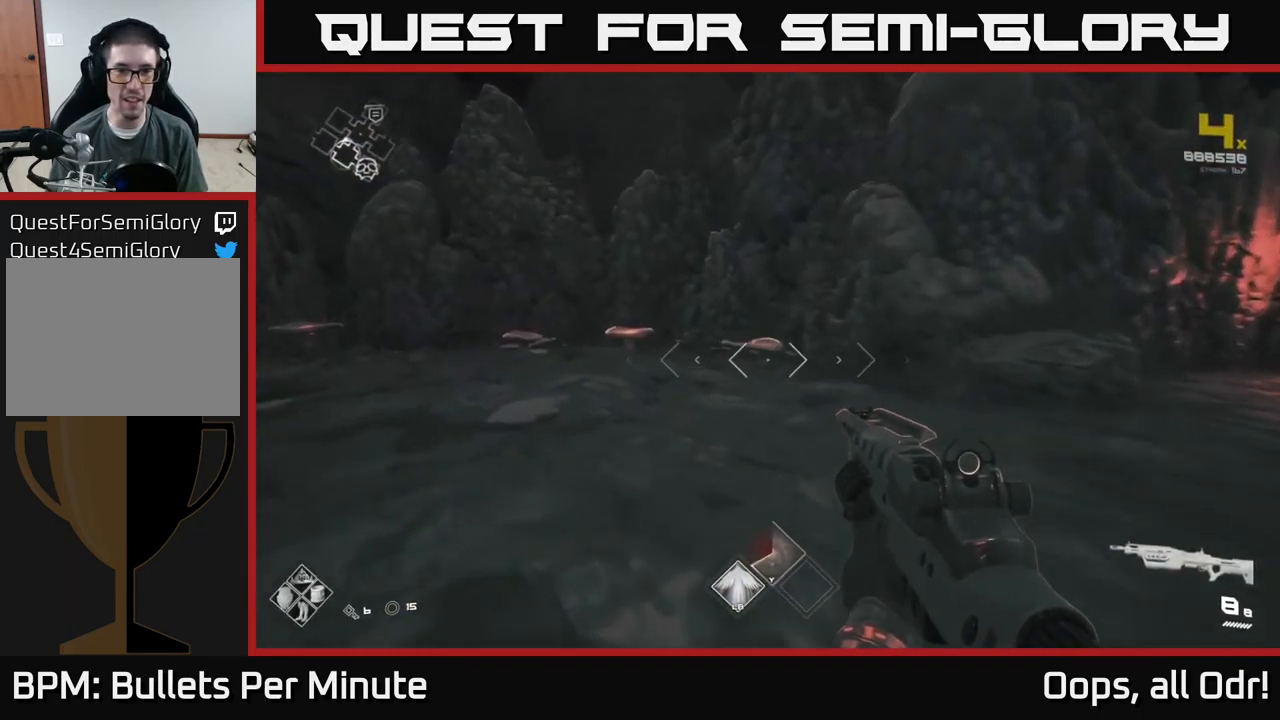
{"buttons": [], "left_stick": "center", "right_stick": "center", "events": [[134, "right_stick", "left"], [317, "right_stick", "center"], [450, "left_stick", "center"]]}
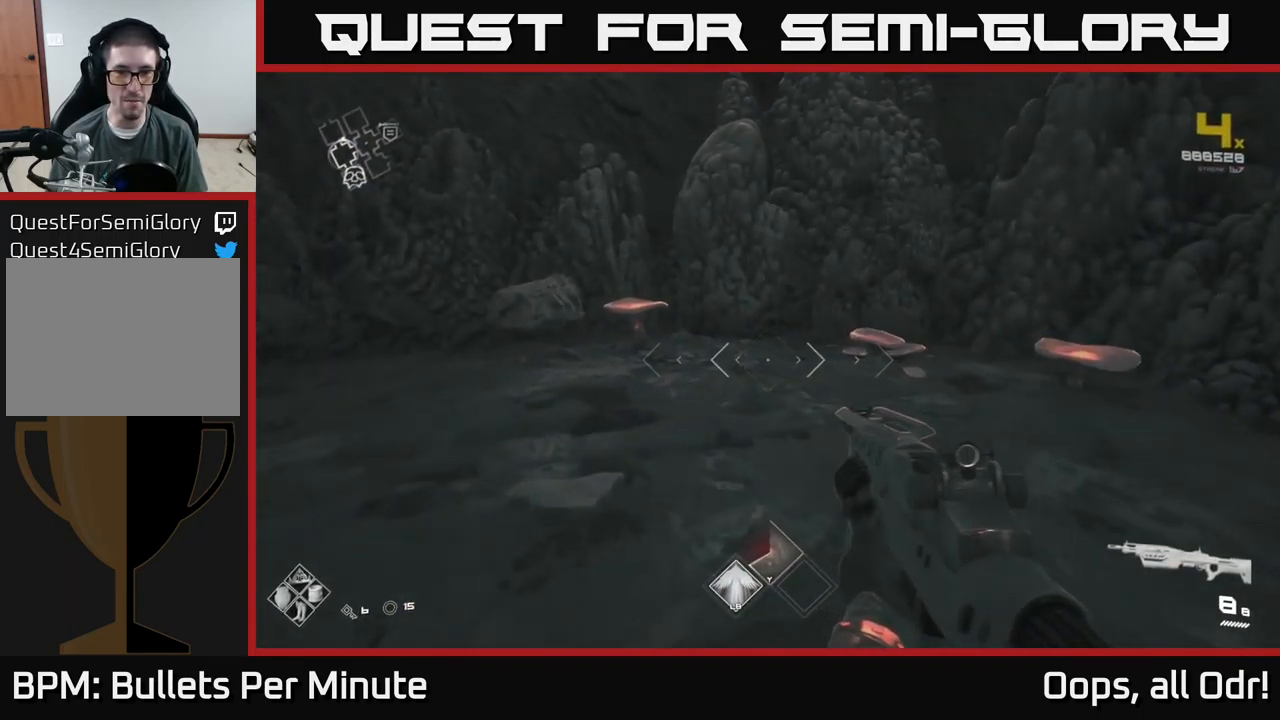
{"buttons": [], "left_stick": "up-left", "right_stick": "center", "events": [[134, "right_stick", "left"], [267, "left_stick", "up-left"], [417, "right_stick", "center"]]}
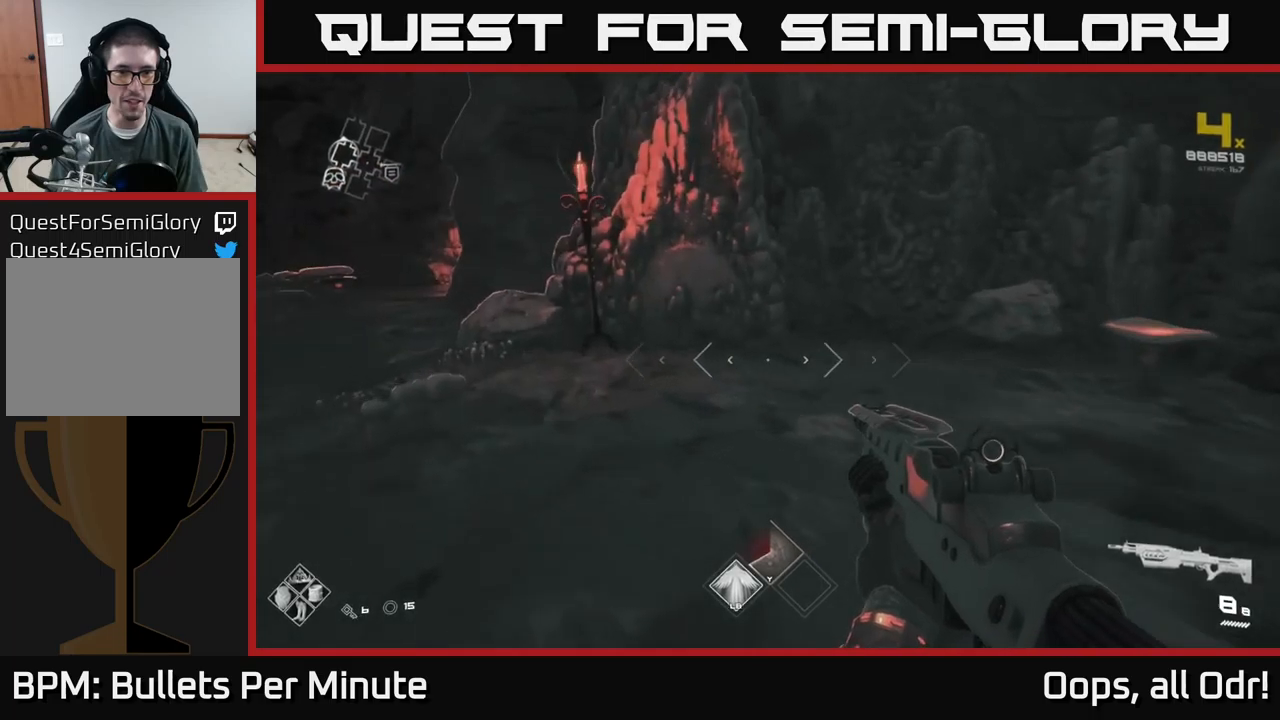
{"buttons": [], "left_stick": "up-left", "right_stick": "center", "events": [[133, "left_stick", "center"], [250, "left_stick", "up-left"], [267, "right_stick", "left"], [400, "right_stick", "center"]]}
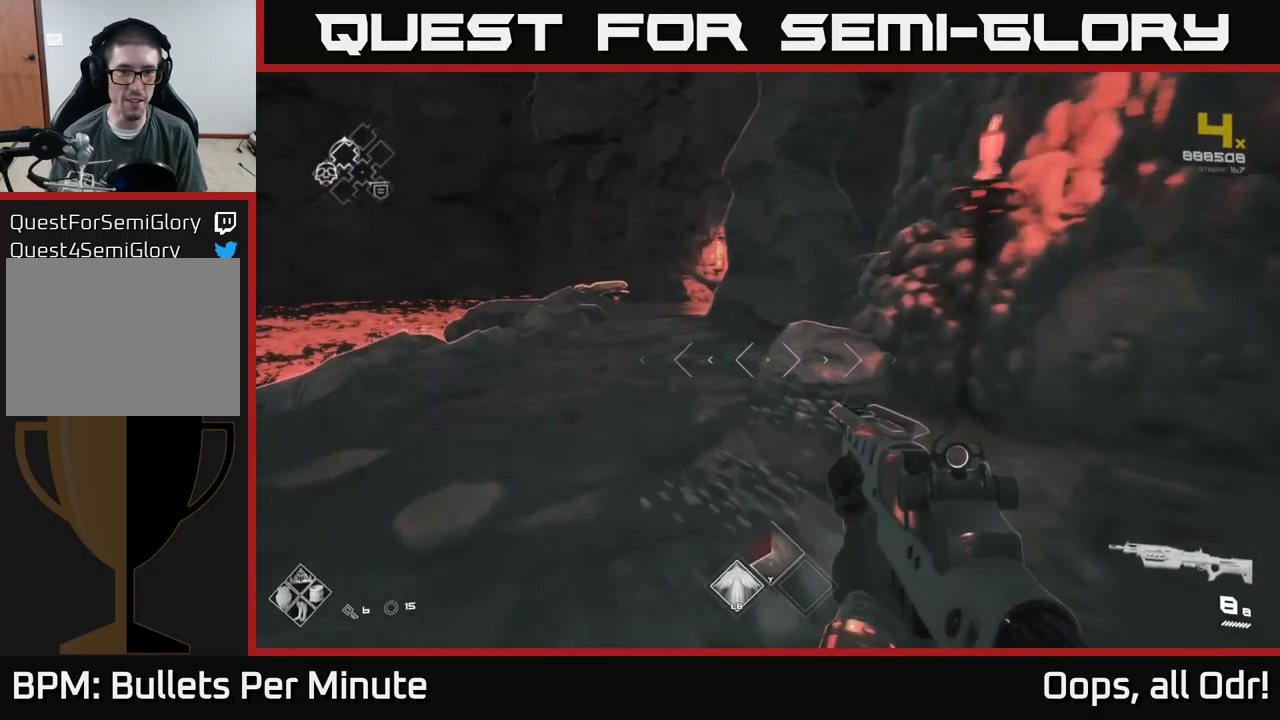
{"buttons": [], "left_stick": "up", "right_stick": "right", "events": [[200, "left_stick", "up"], [250, "left_stick", "up-left"], [367, "left_stick", "up"], [483, "right_stick", "right"]]}
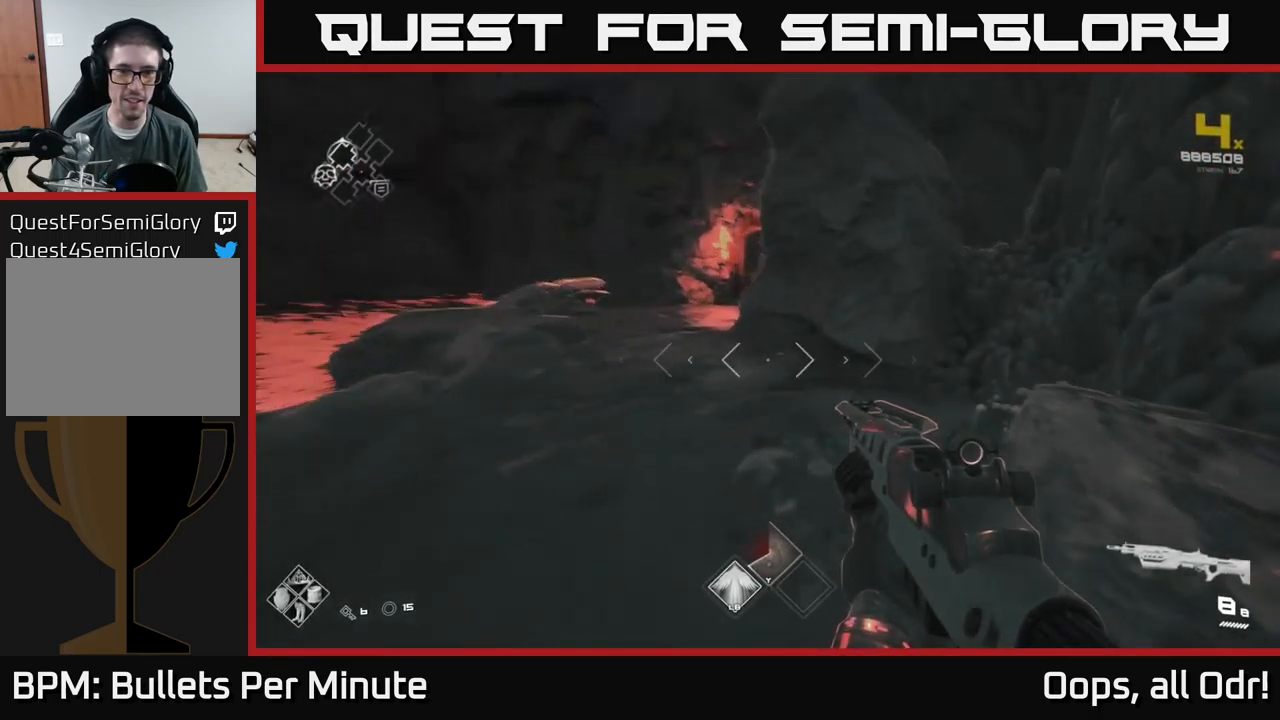
{"buttons": [], "left_stick": "up-left", "right_stick": "center", "events": [[83, "right_stick", "center"], [150, "left_stick", "up-left"]]}
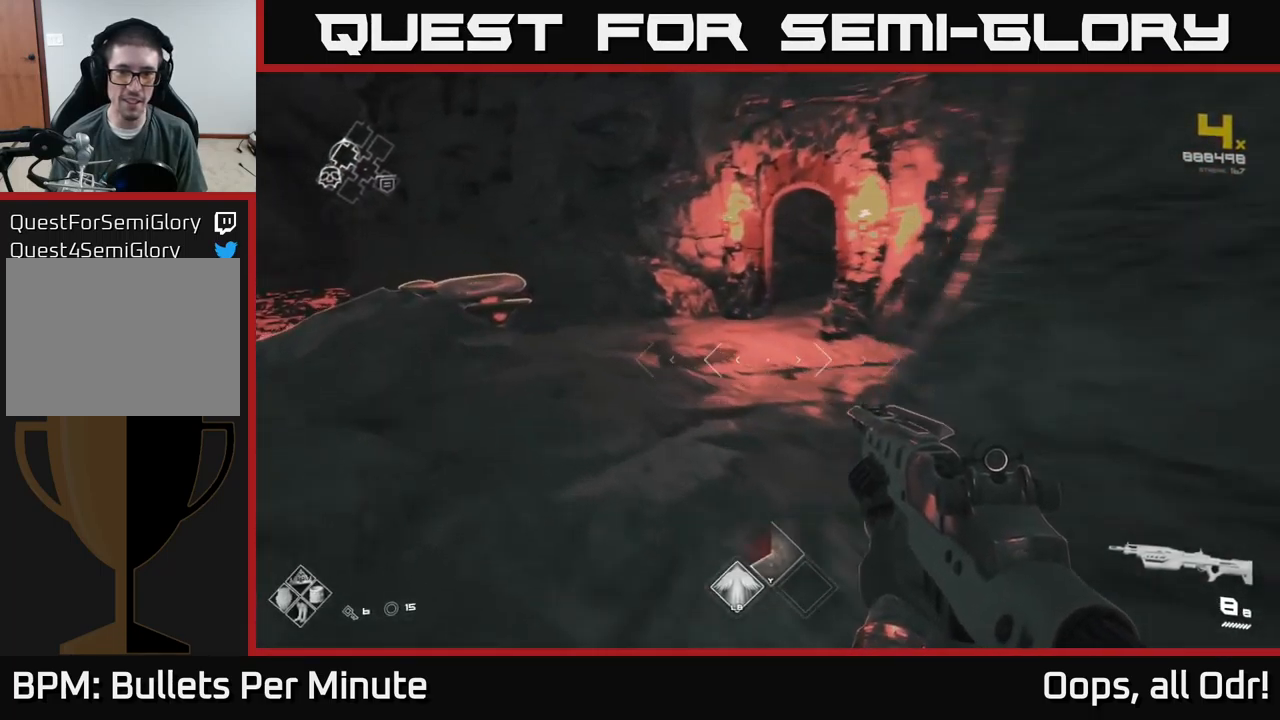
{"buttons": [], "left_stick": "down", "right_stick": "left", "events": [[67, "left_stick", "up"], [183, "left_stick", "center"], [267, "right_stick", "left"], [367, "left_stick", "down"]]}
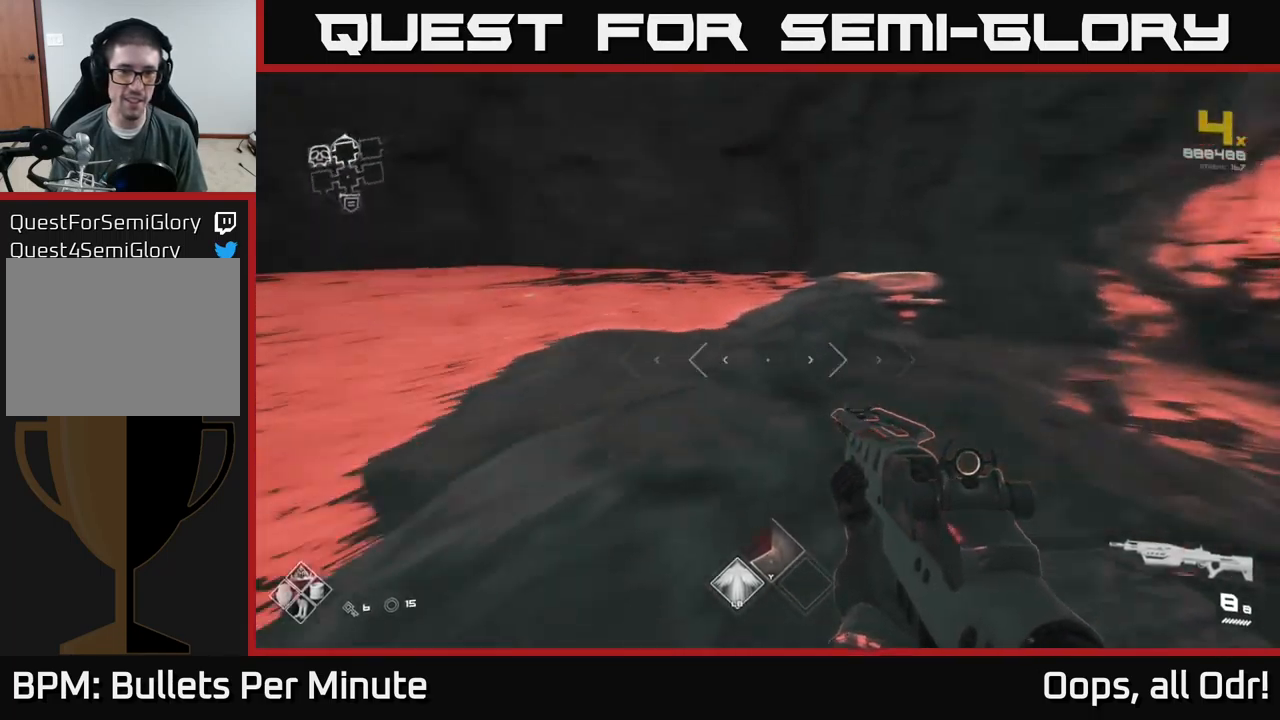
{"buttons": [], "left_stick": "center", "right_stick": "center", "events": [[150, "left_stick", "left"], [417, "right_stick", "center"], [450, "left_stick", "center"]]}
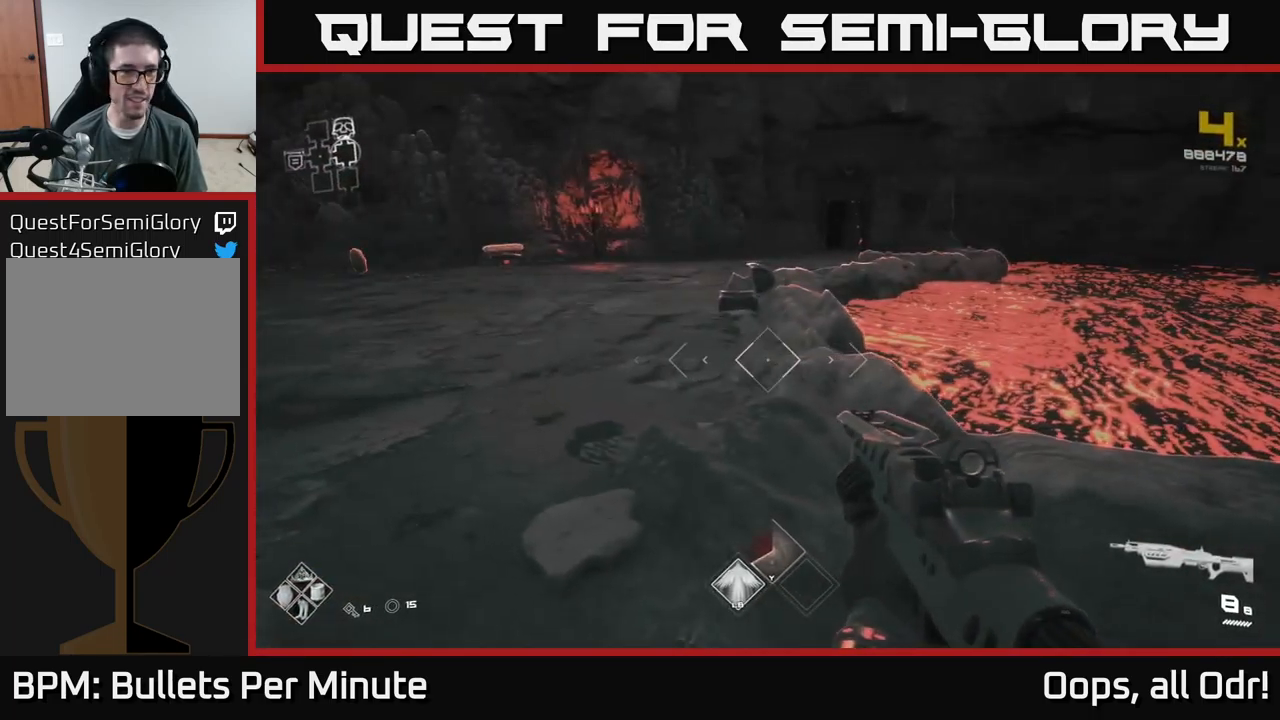
{"buttons": ["SELECT"], "left_stick": "center", "right_stick": "center", "events": [[50, "left_stick", "left"], [150, "right_stick", "left"], [250, "left_stick", "up"], [300, "right_stick", "center"], [333, "left_stick", "center"], [400, "SELECT", "down"]]}
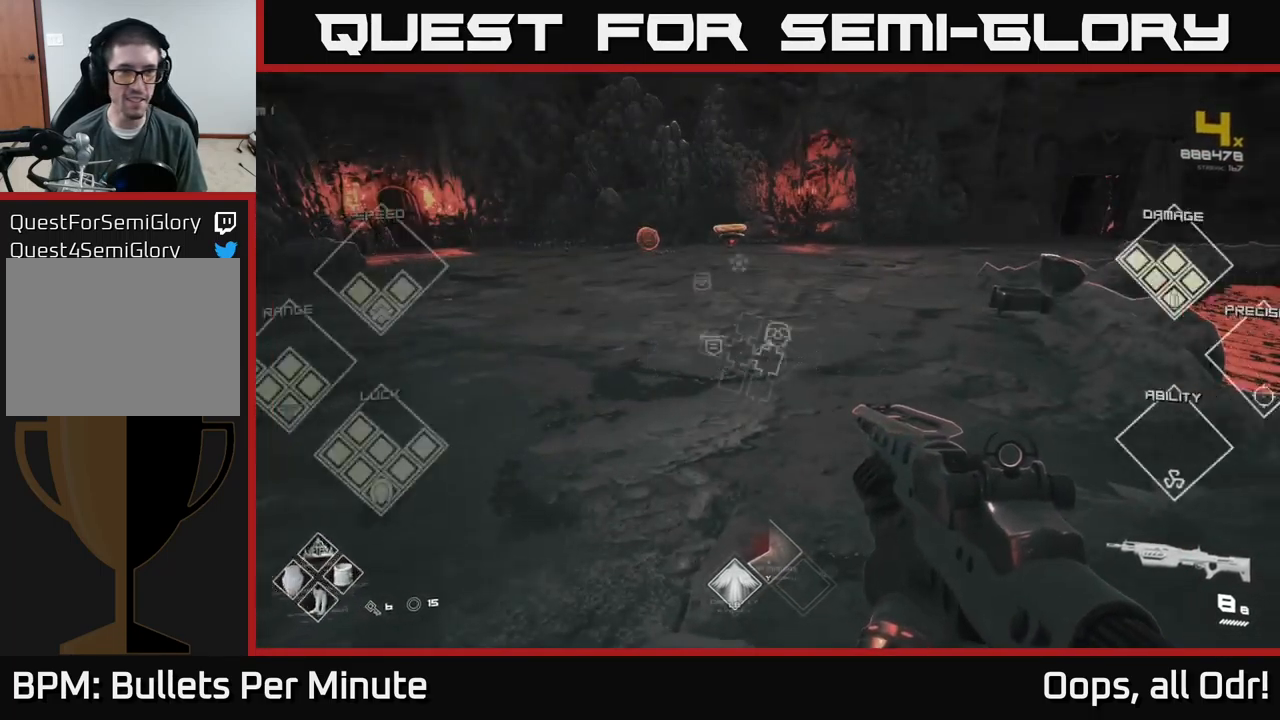
{"buttons": ["SELECT"], "left_stick": "center", "right_stick": "center", "events": []}
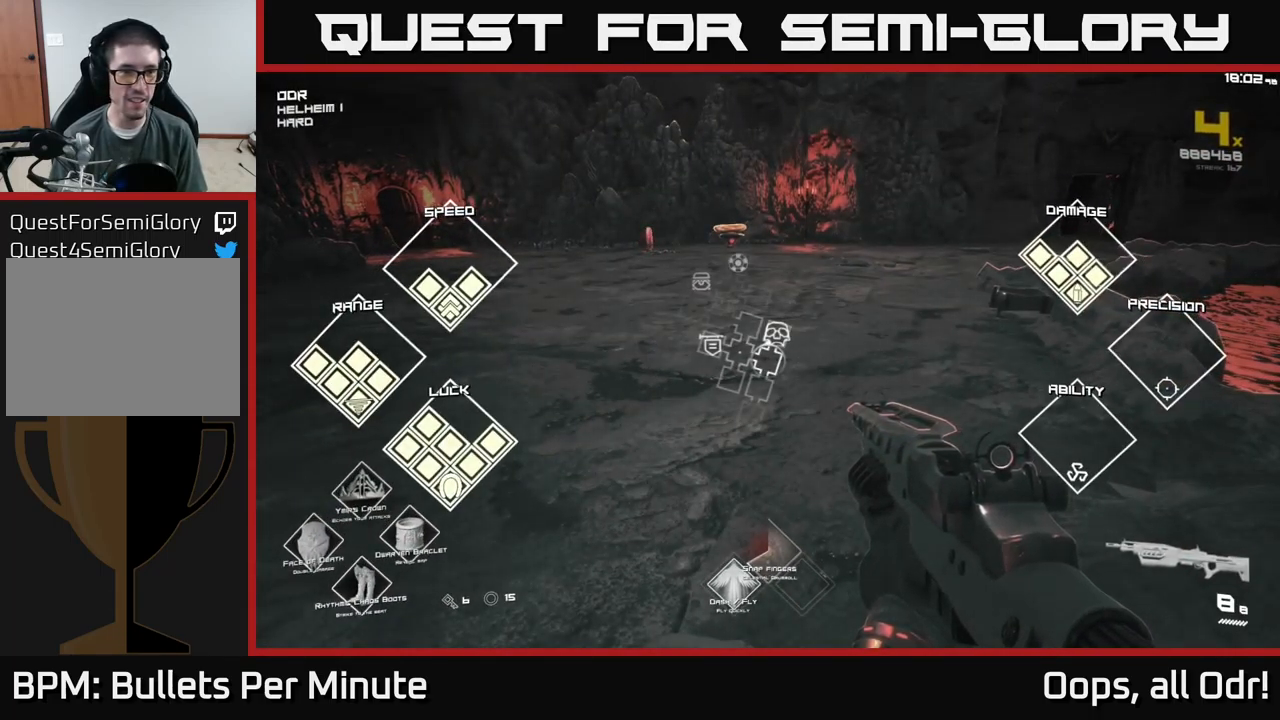
{"buttons": ["SELECT"], "left_stick": "center", "right_stick": "center", "events": [[50, "right_stick", "left"], [167, "right_stick", "center"]]}
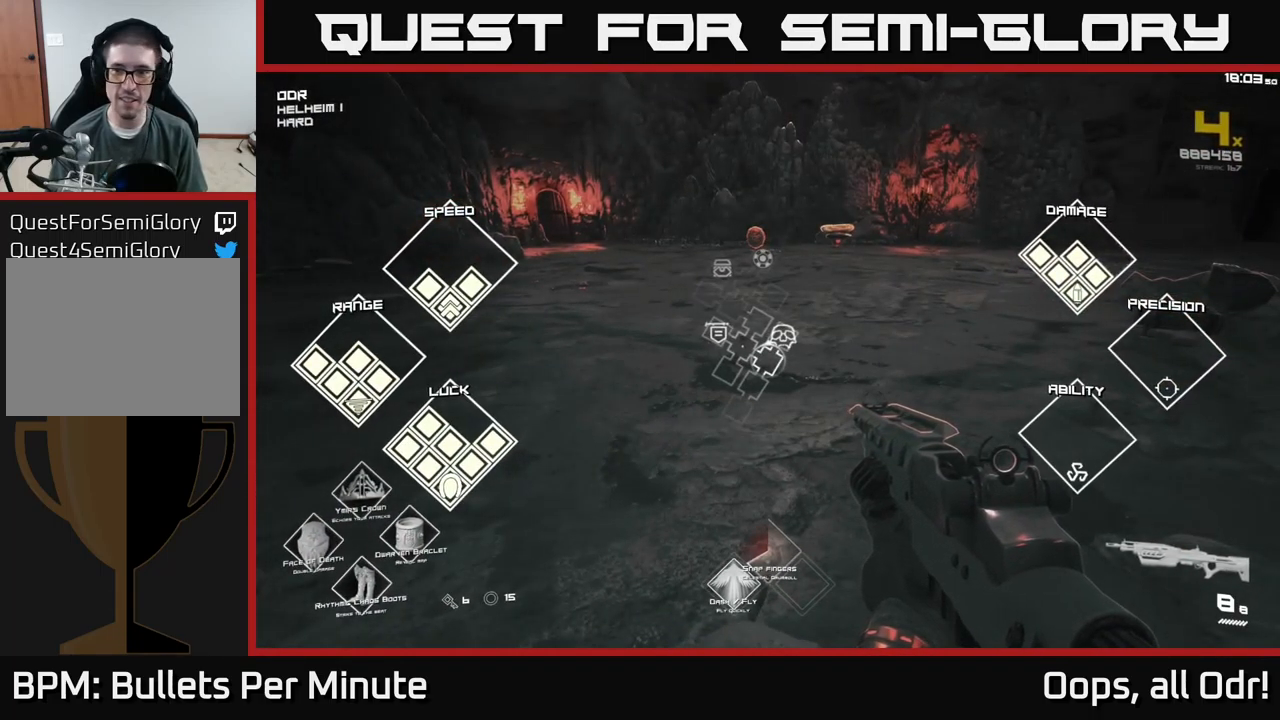
{"buttons": [], "left_stick": "up", "right_stick": "center", "events": [[300, "SELECT", "up"], [450, "left_stick", "up"]]}
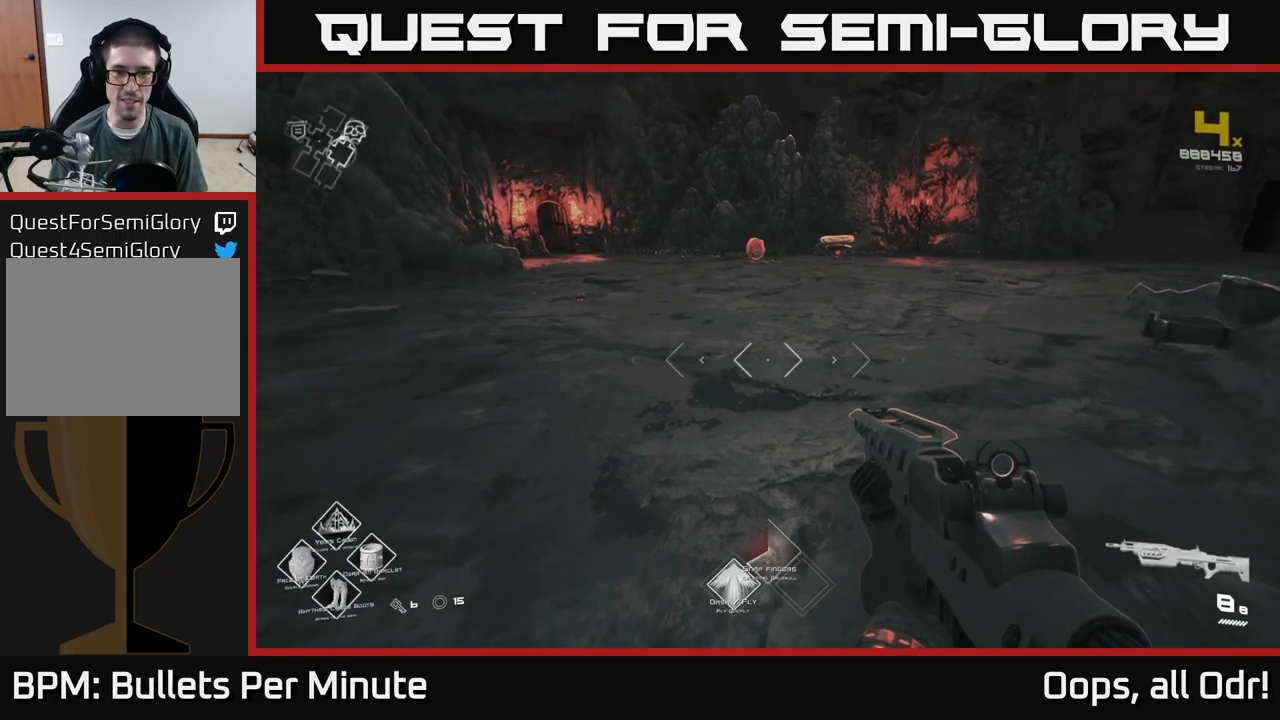
{"buttons": ["SELECT"], "left_stick": "center", "right_stick": "center", "events": [[167, "left_stick", "center"], [217, "SELECT", "down"]]}
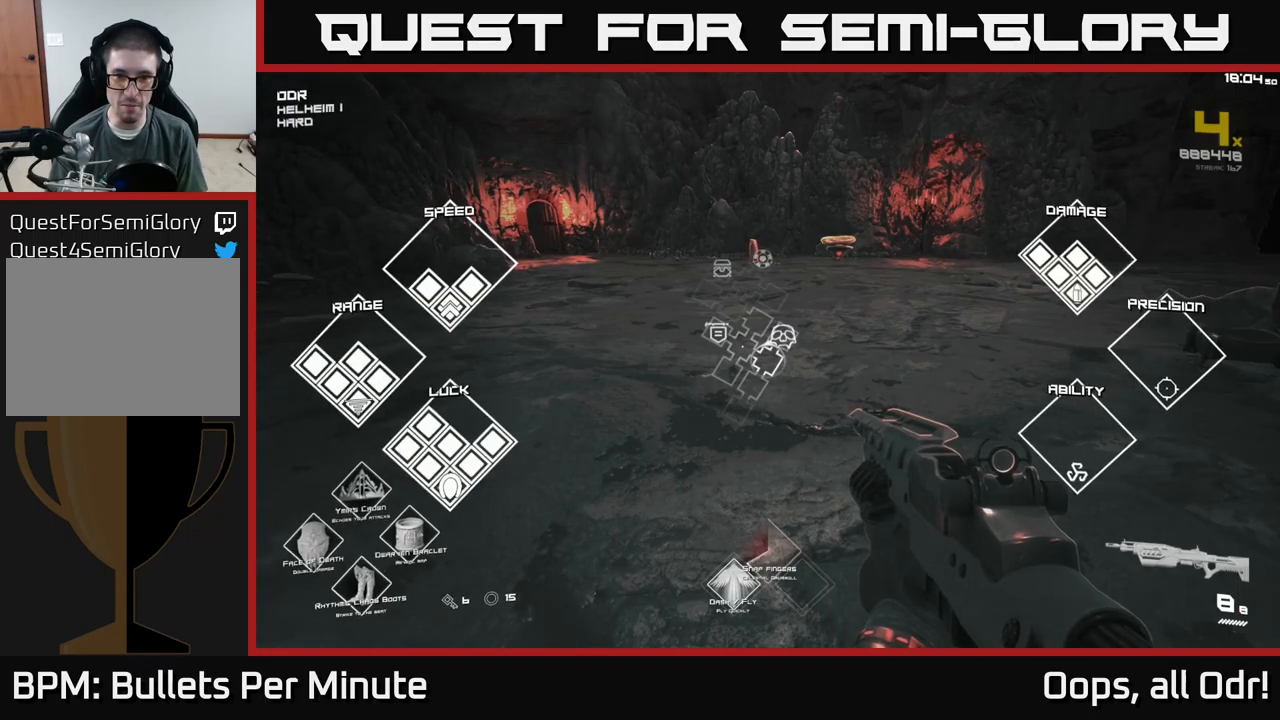
{"buttons": ["SELECT"], "left_stick": "center", "right_stick": "center", "events": []}
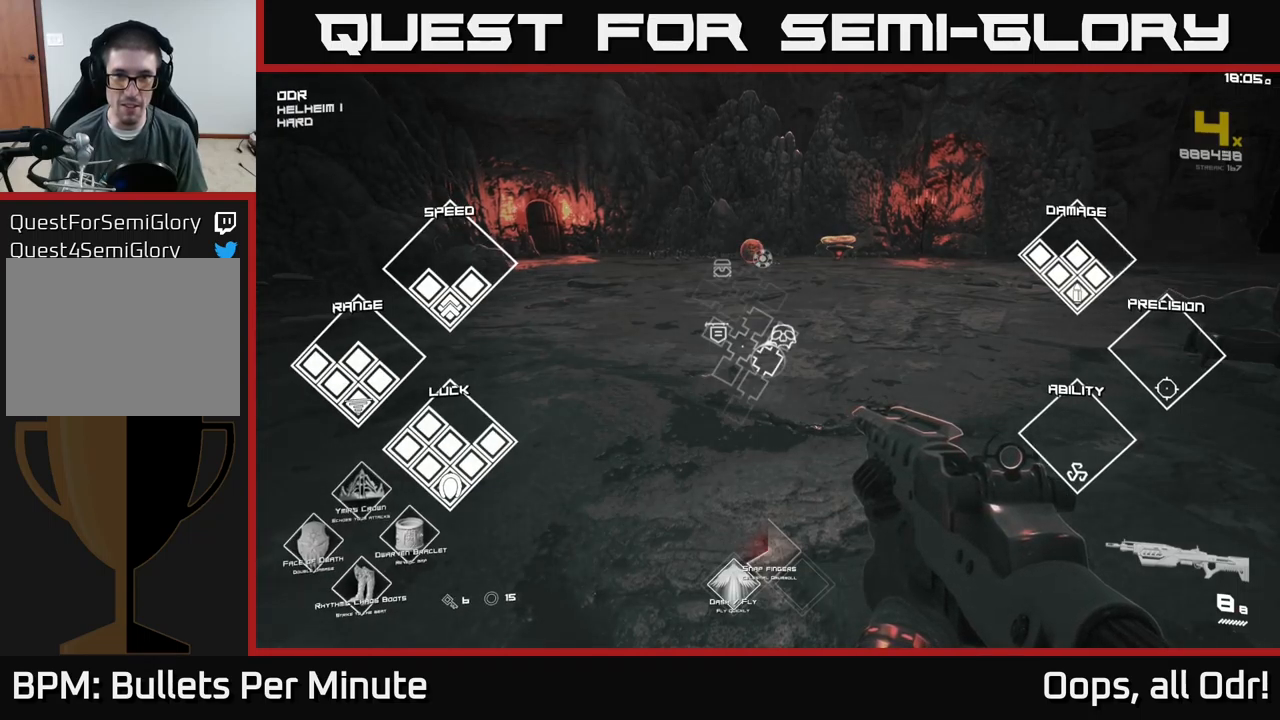
{"buttons": [], "left_stick": "up", "right_stick": "center", "events": [[233, "SELECT", "up"], [367, "left_stick", "up"]]}
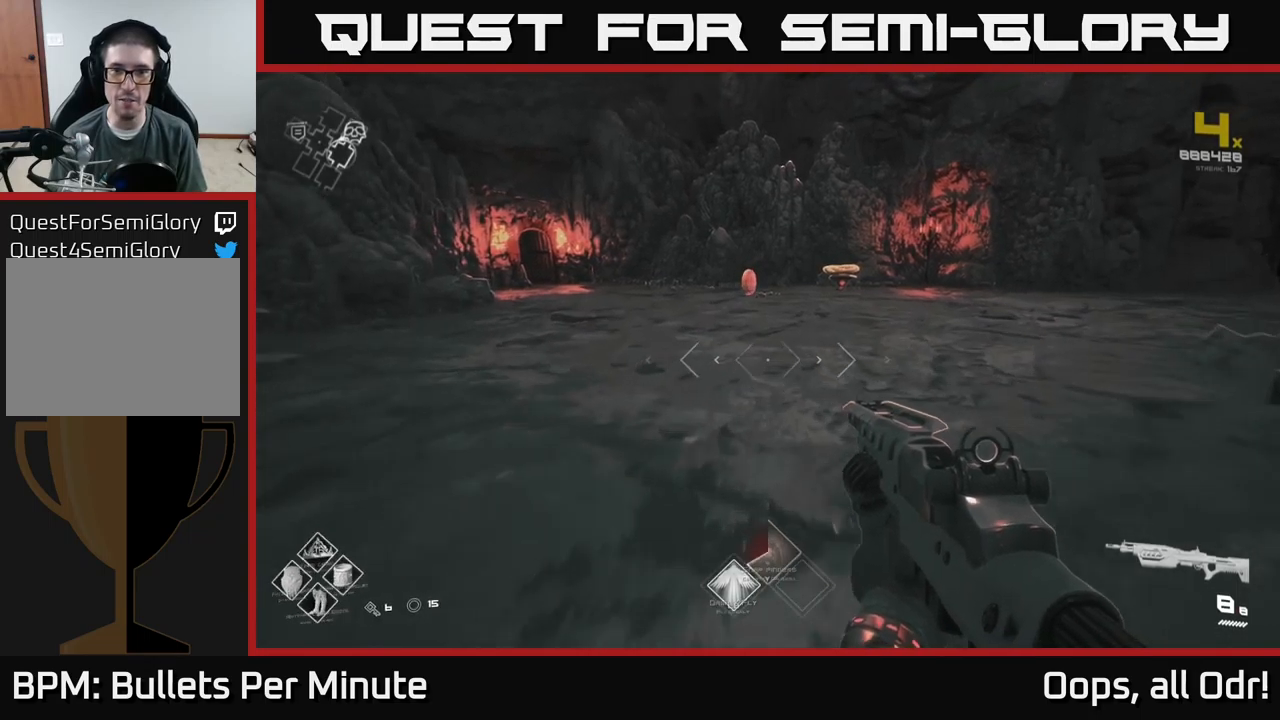
{"buttons": [], "left_stick": "up-right", "right_stick": "right", "events": [[200, "L1", "down"], [333, "L1", "up"], [333, "right_stick", "right"], [450, "left_stick", "up-right"]]}
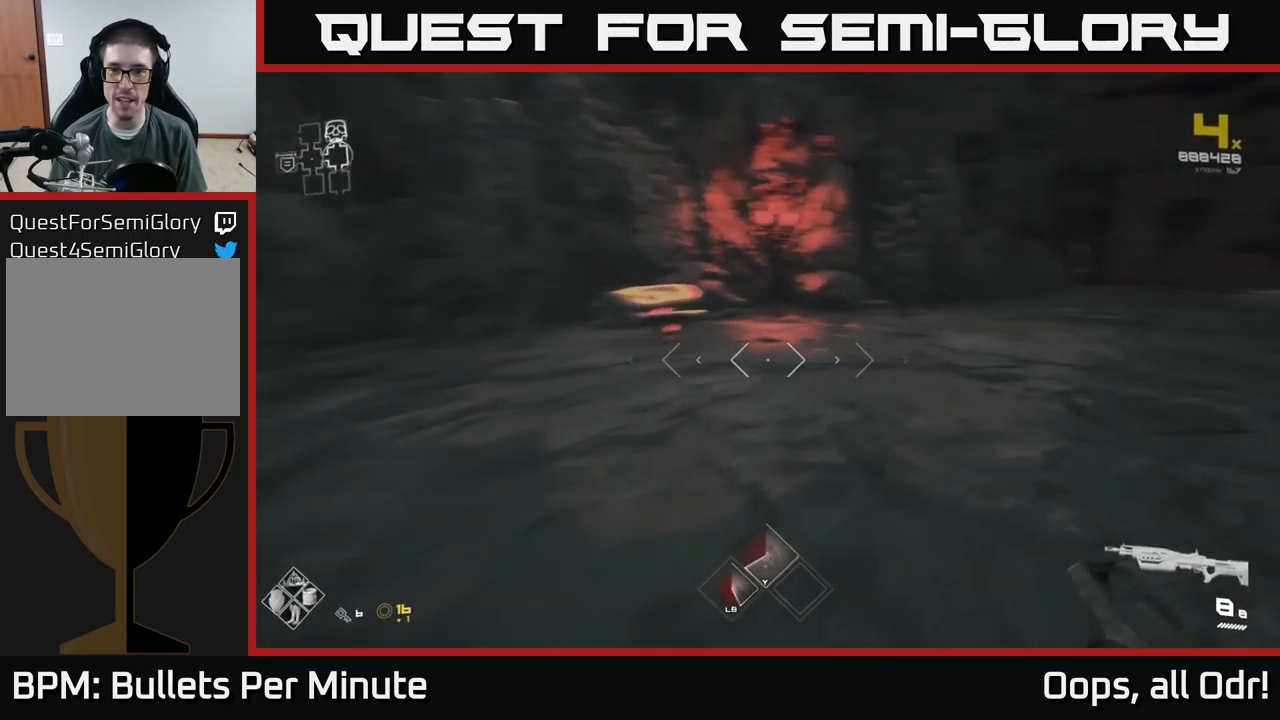
{"buttons": [], "left_stick": "up", "right_stick": "center", "events": [[133, "right_stick", "center"], [233, "left_stick", "up"]]}
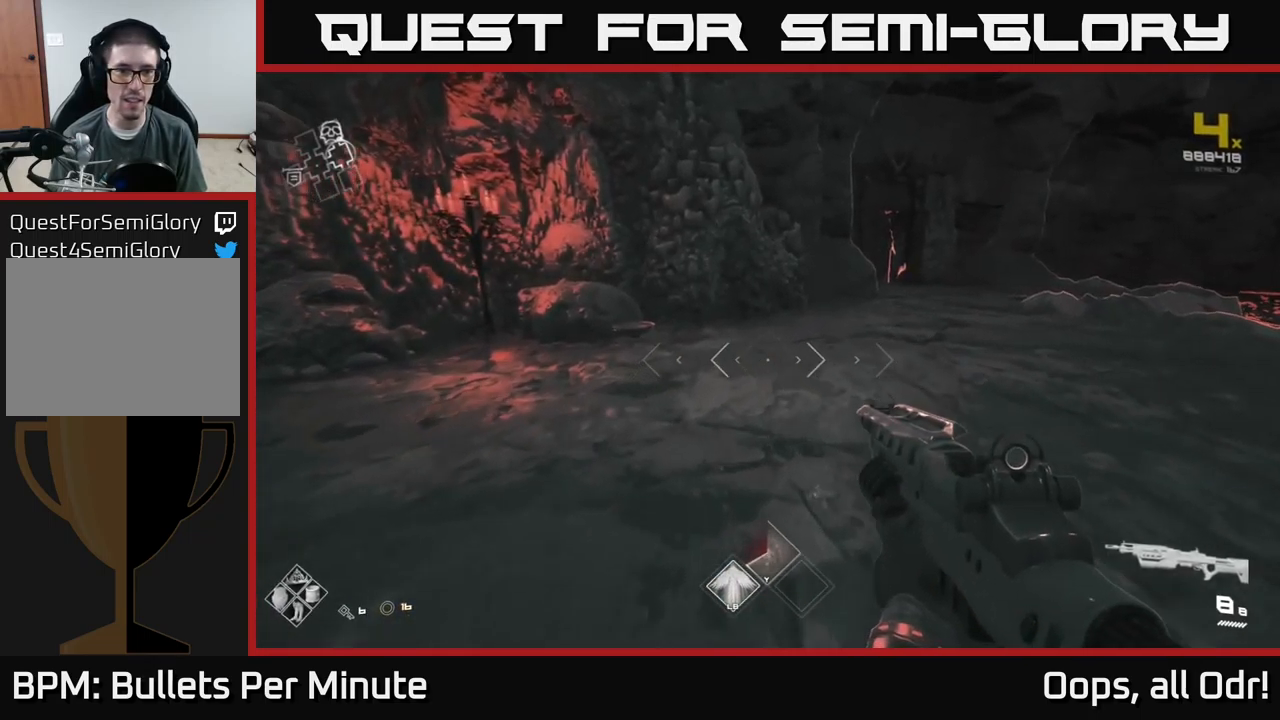
{"buttons": [], "left_stick": "up", "right_stick": "center", "events": [[100, "right_stick", "down-left"], [233, "right_stick", "center"]]}
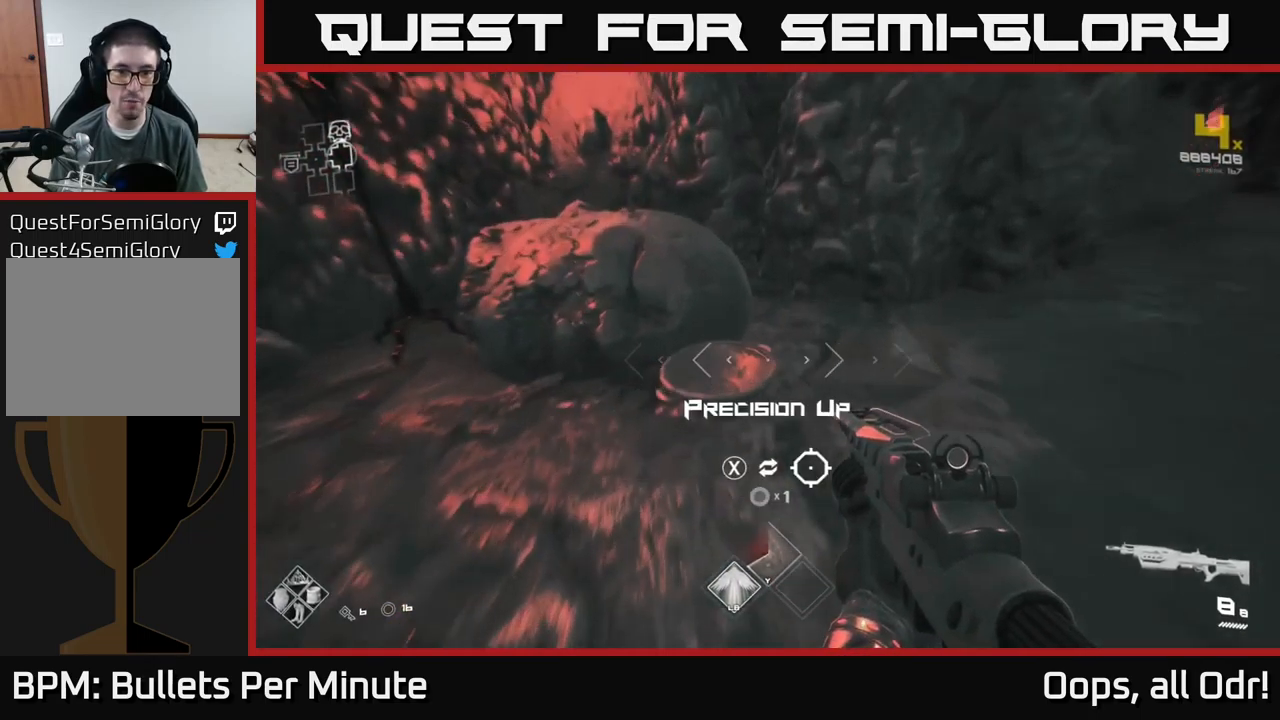
{"buttons": [], "left_stick": "center", "right_stick": "right", "events": [[83, "left_stick", "center"], [133, "X", "down"], [133, "left_stick", "down"], [200, "X", "up"], [367, "left_stick", "center"], [433, "right_stick", "right"]]}
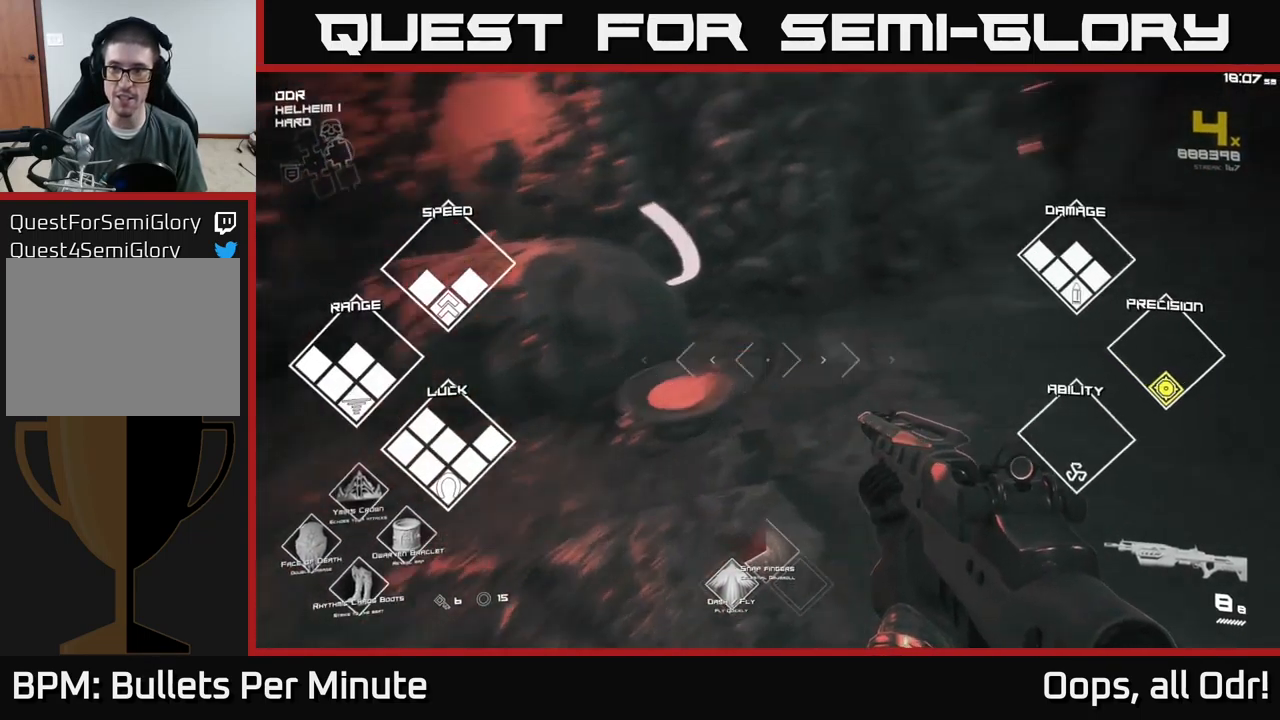
{"buttons": [], "left_stick": "center", "right_stick": "center", "events": [[117, "right_stick", "center"], [150, "left_stick", "right"], [333, "left_stick", "down-right"], [383, "right_stick", "up-right"], [500, "left_stick", "center"], [500, "right_stick", "center"]]}
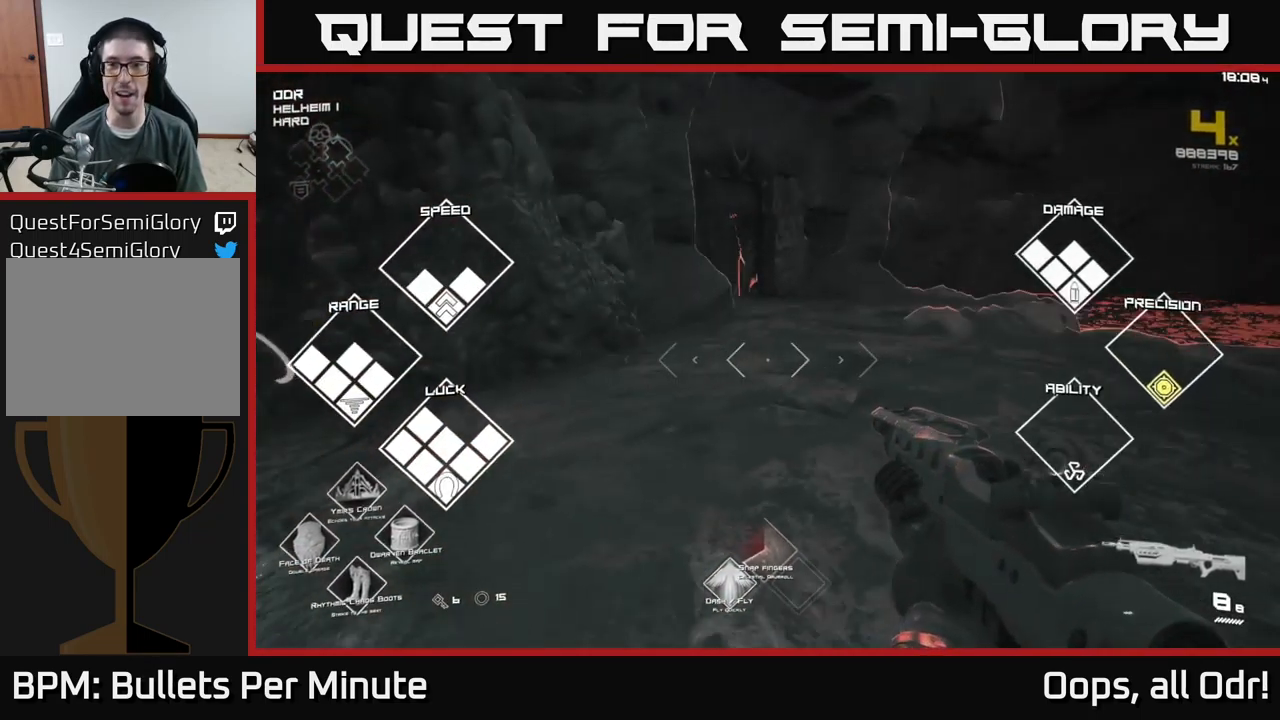
{"buttons": [], "left_stick": "center", "right_stick": "center", "events": []}
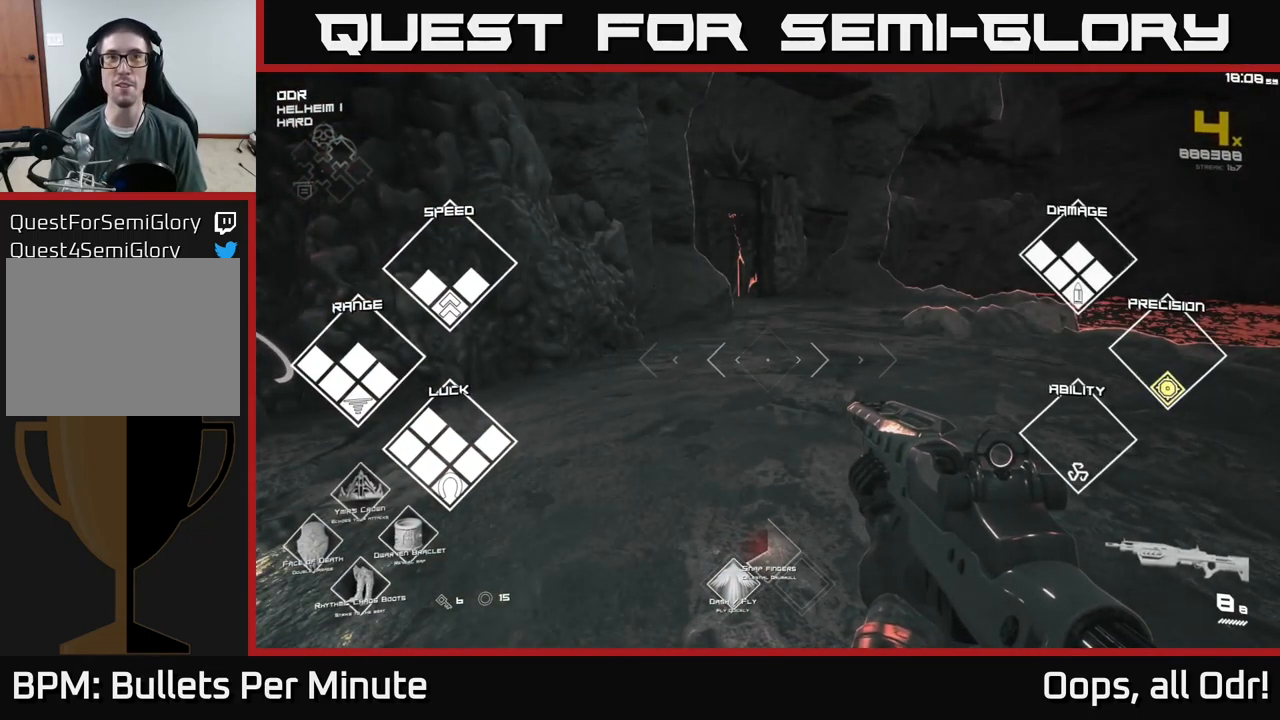
{"buttons": [], "left_stick": "center", "right_stick": "center", "events": [[67, "left_stick", "up"], [367, "left_stick", "up-right"], [500, "left_stick", "center"]]}
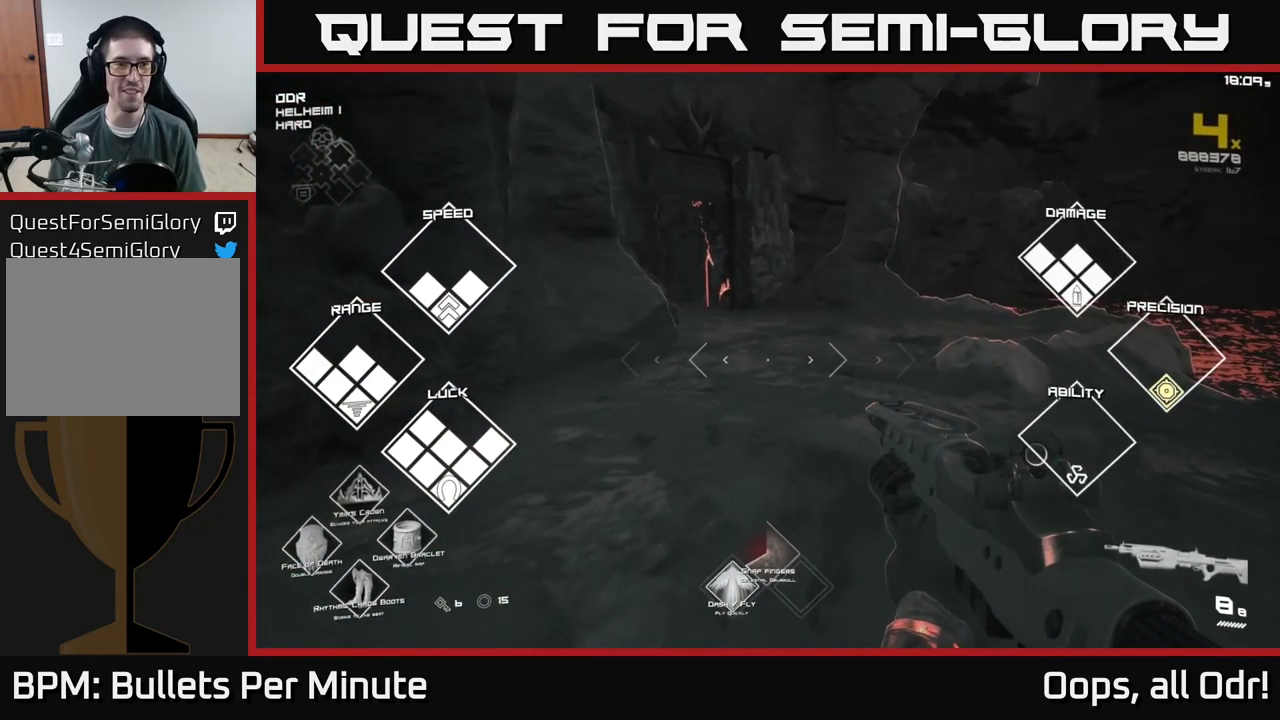
{"buttons": [], "left_stick": "center", "right_stick": "center", "events": []}
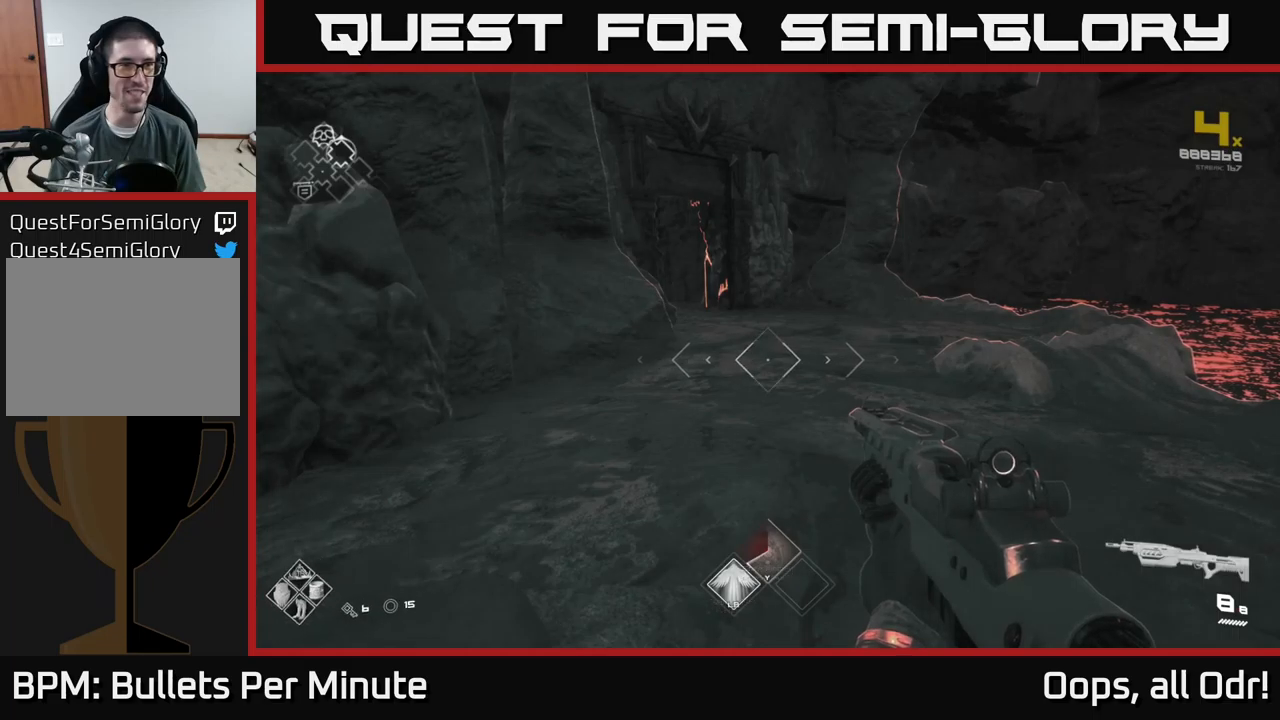
{"buttons": [], "left_stick": "up", "right_stick": "center", "events": [[350, "left_stick", "up"]]}
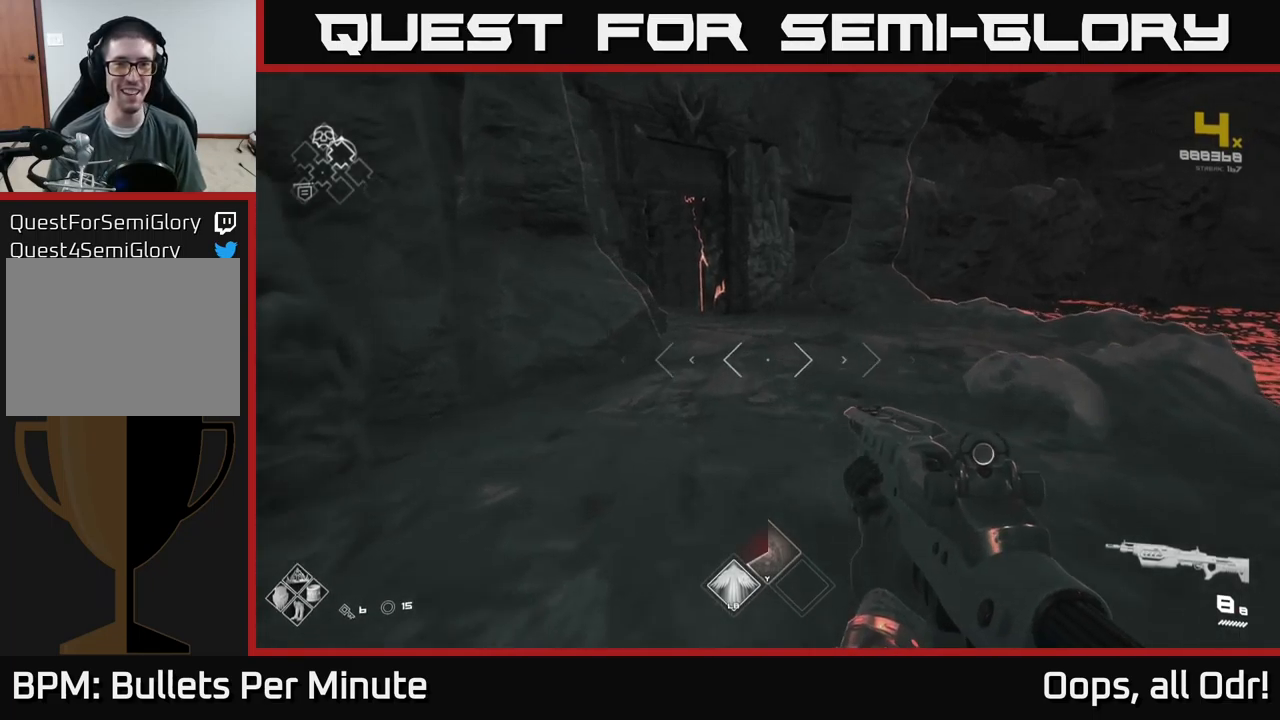
{"buttons": [], "left_stick": "up-right", "right_stick": "center", "events": [[300, "right_stick", "left"], [317, "left_stick", "up-right"], [467, "right_stick", "center"]]}
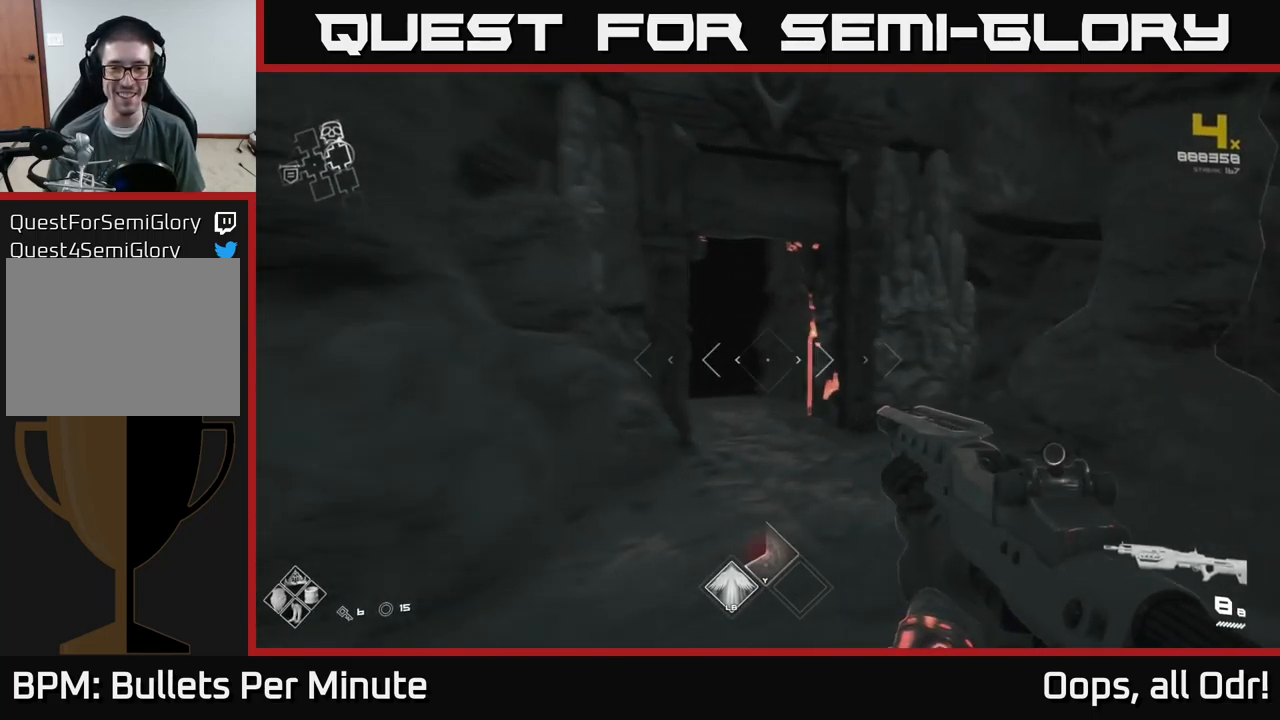
{"buttons": [], "left_stick": "center", "right_stick": "center", "events": [[134, "left_stick", "up"], [150, "right_stick", "left"], [267, "left_stick", "center"], [267, "right_stick", "center"]]}